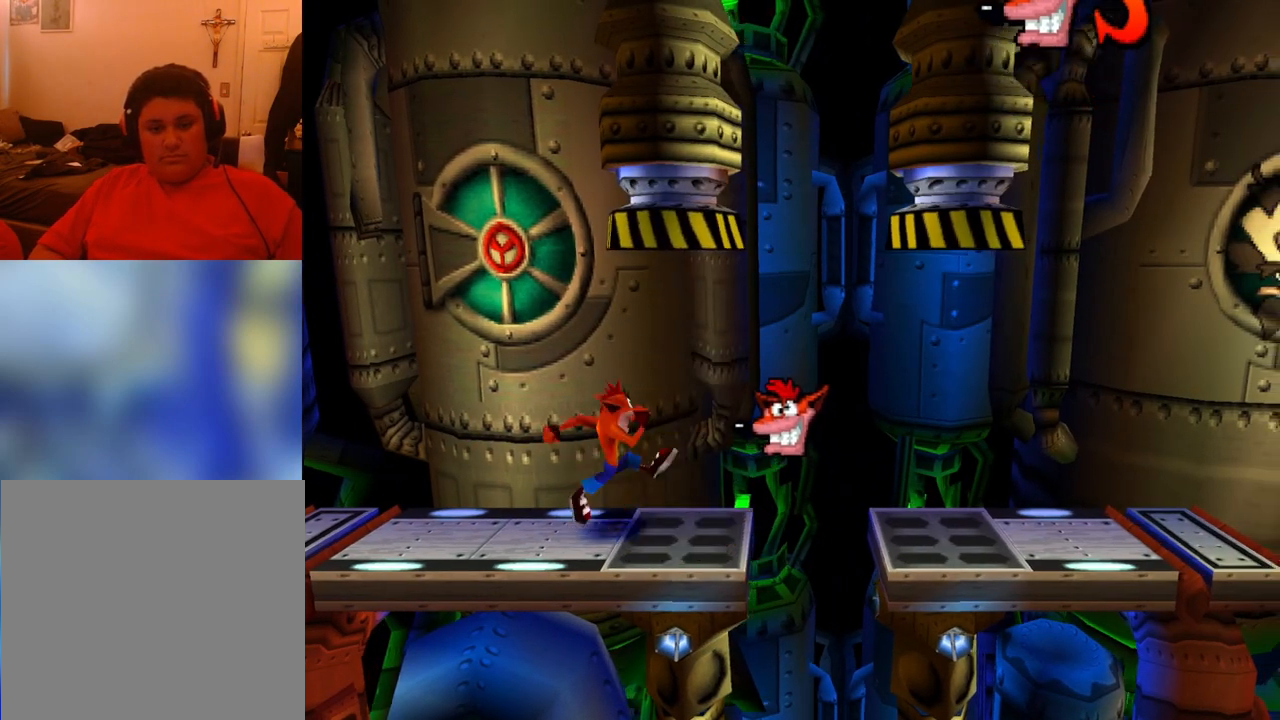
Gameplay with a controller (PlayStation layout); each line is a JSON object with the inputs held at the frame after it. "events" lists button and stick changes between this image and that frame as [ms after this image, input, new state], when the widget could be followed in between. Not read: left_stick right_stick.
{"buttons": ["DPAD_RIGHT"], "events": [[367, "CROSS", "down"], [400, "CROSS", "up"]]}
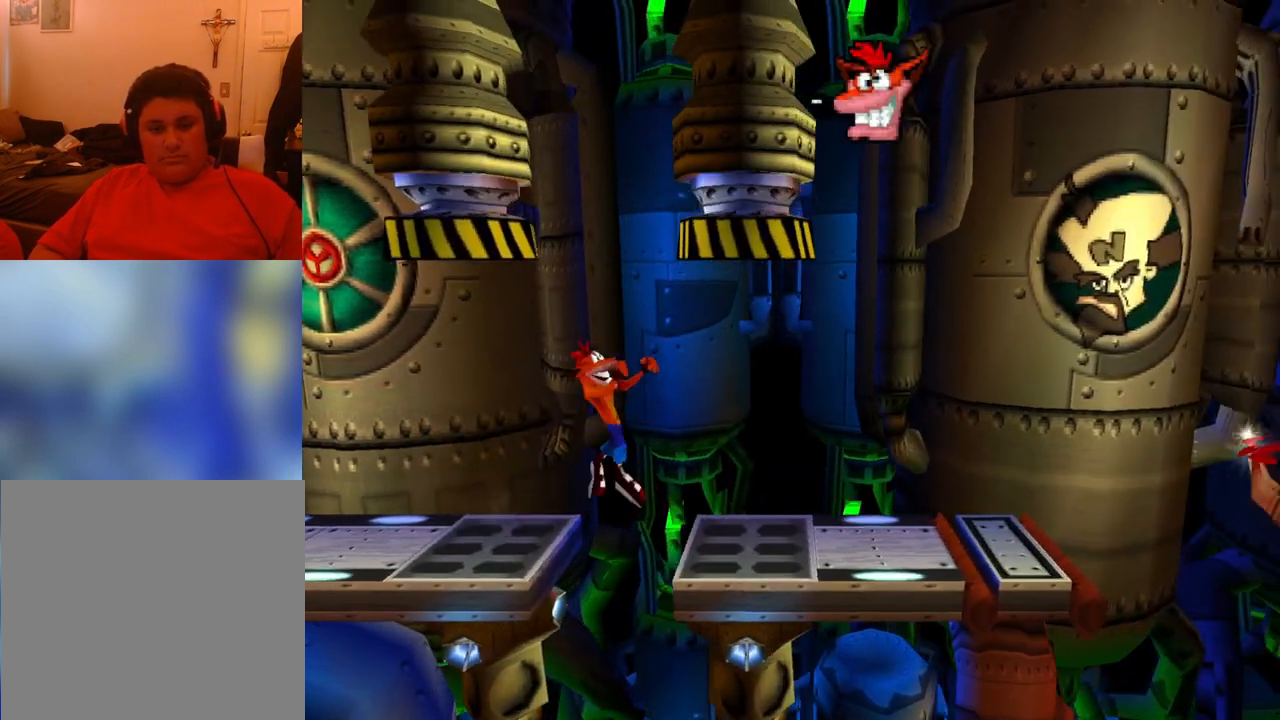
{"buttons": ["DPAD_RIGHT"], "events": []}
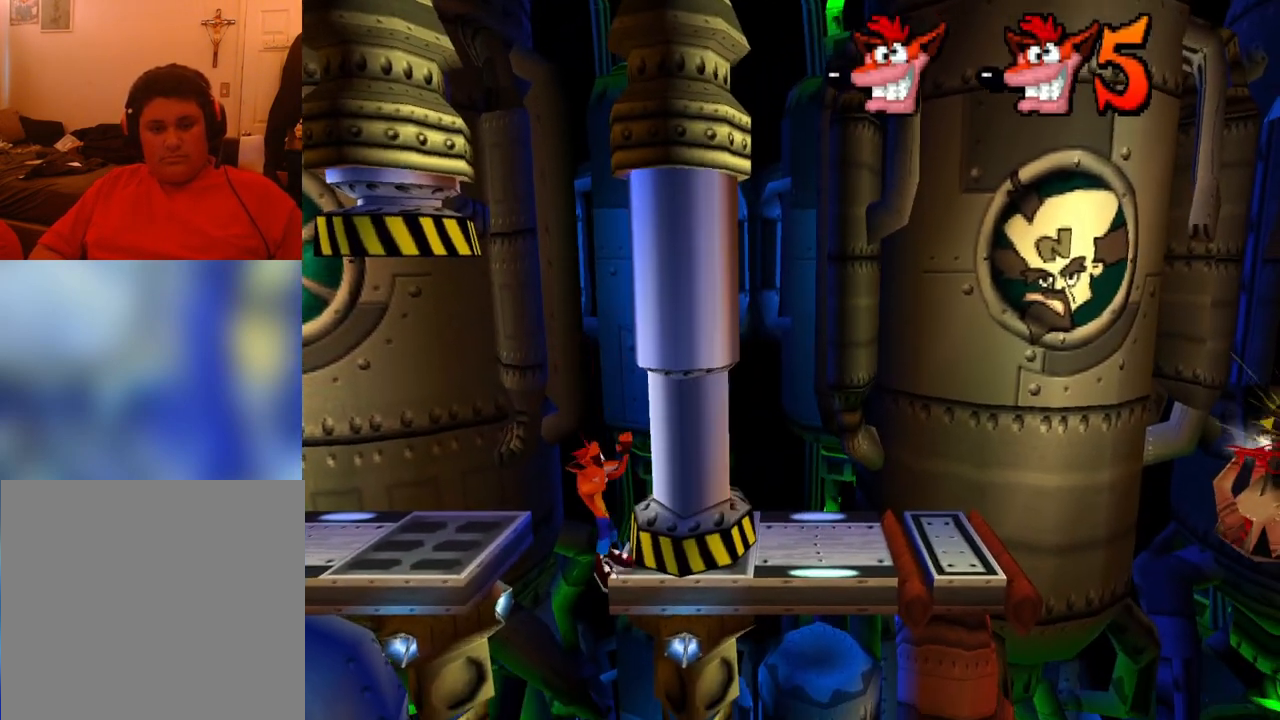
{"buttons": ["DPAD_RIGHT"], "events": [[133, "CROSS", "down"], [367, "CROSS", "up"]]}
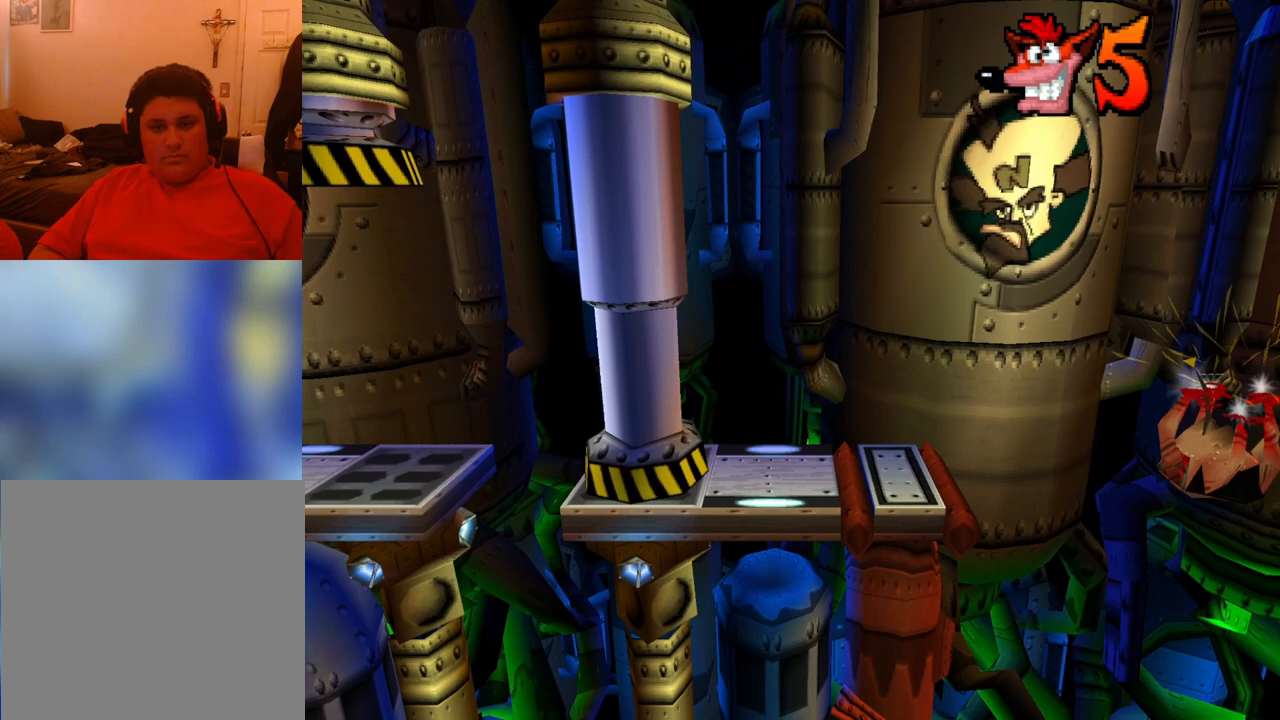
{"buttons": [], "events": [[67, "DPAD_RIGHT", "up"]]}
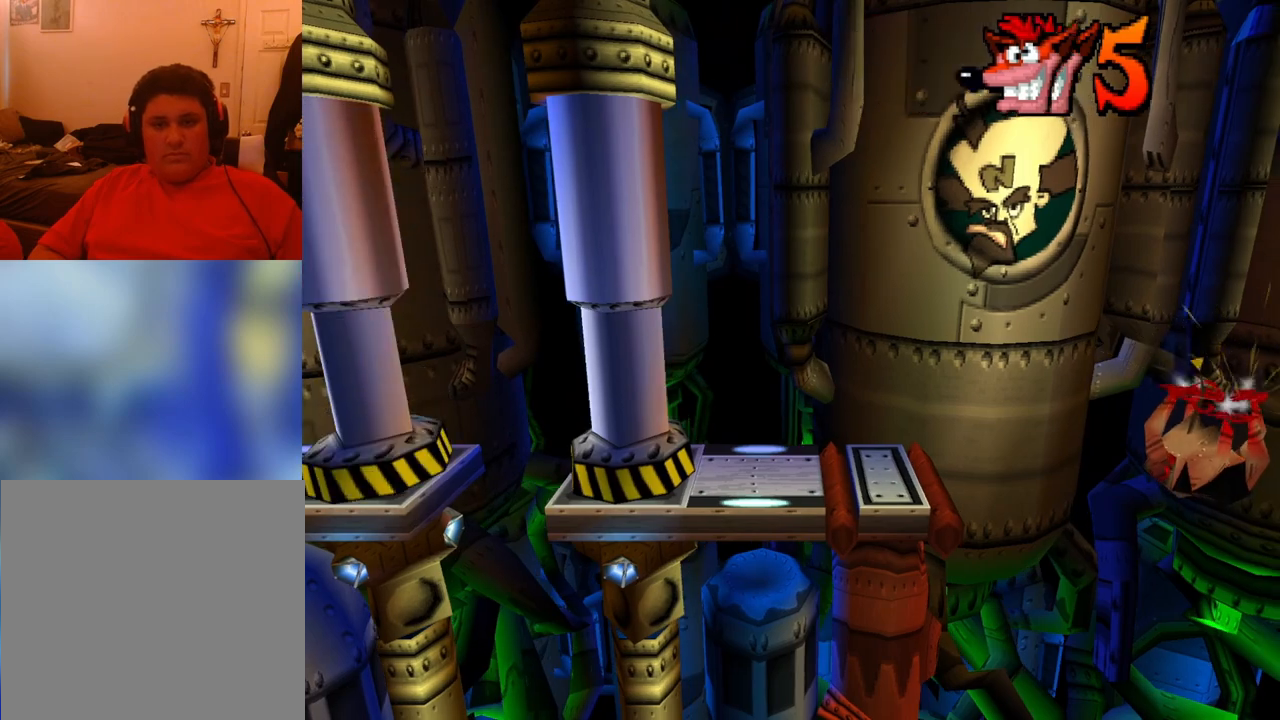
{"buttons": [], "events": []}
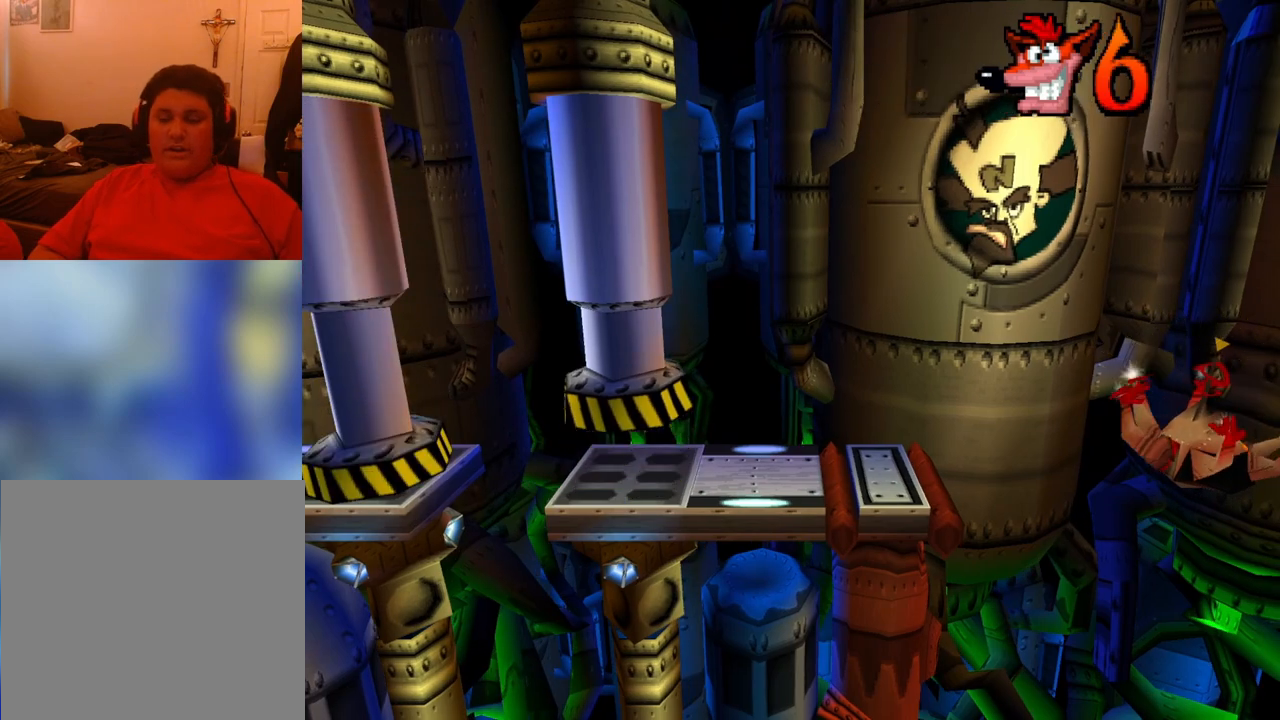
{"buttons": [], "events": []}
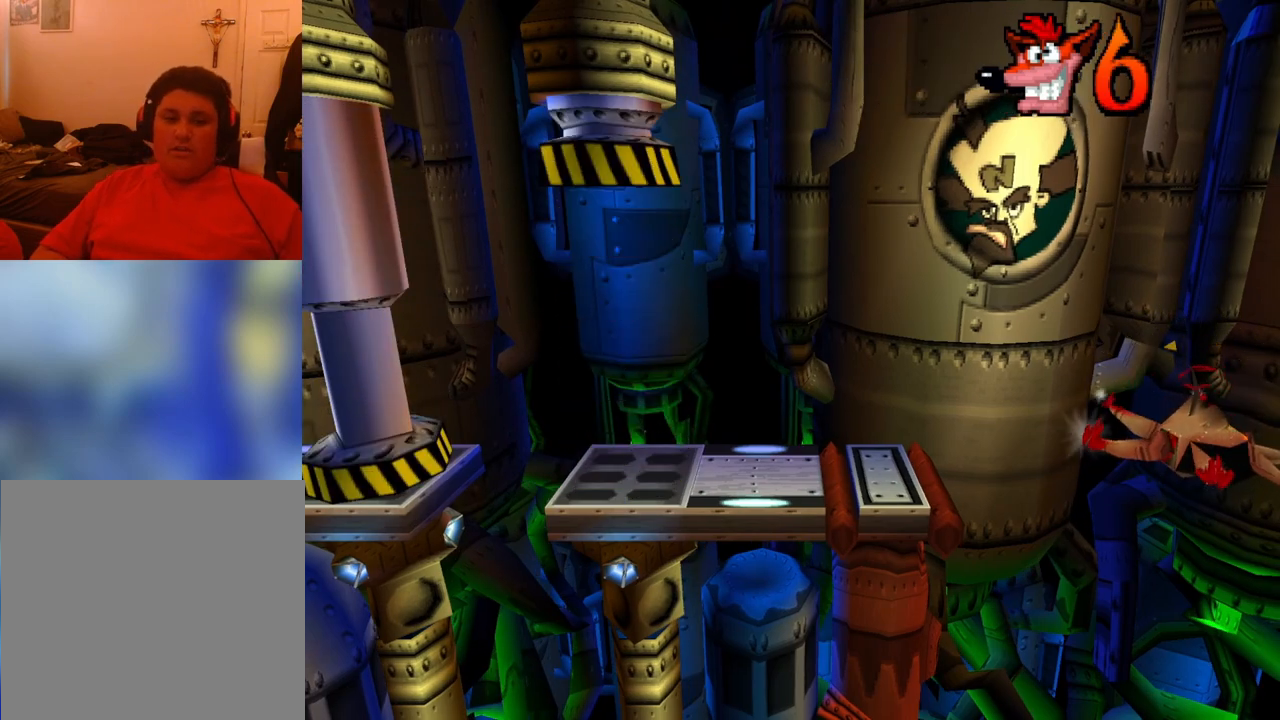
{"buttons": [], "events": []}
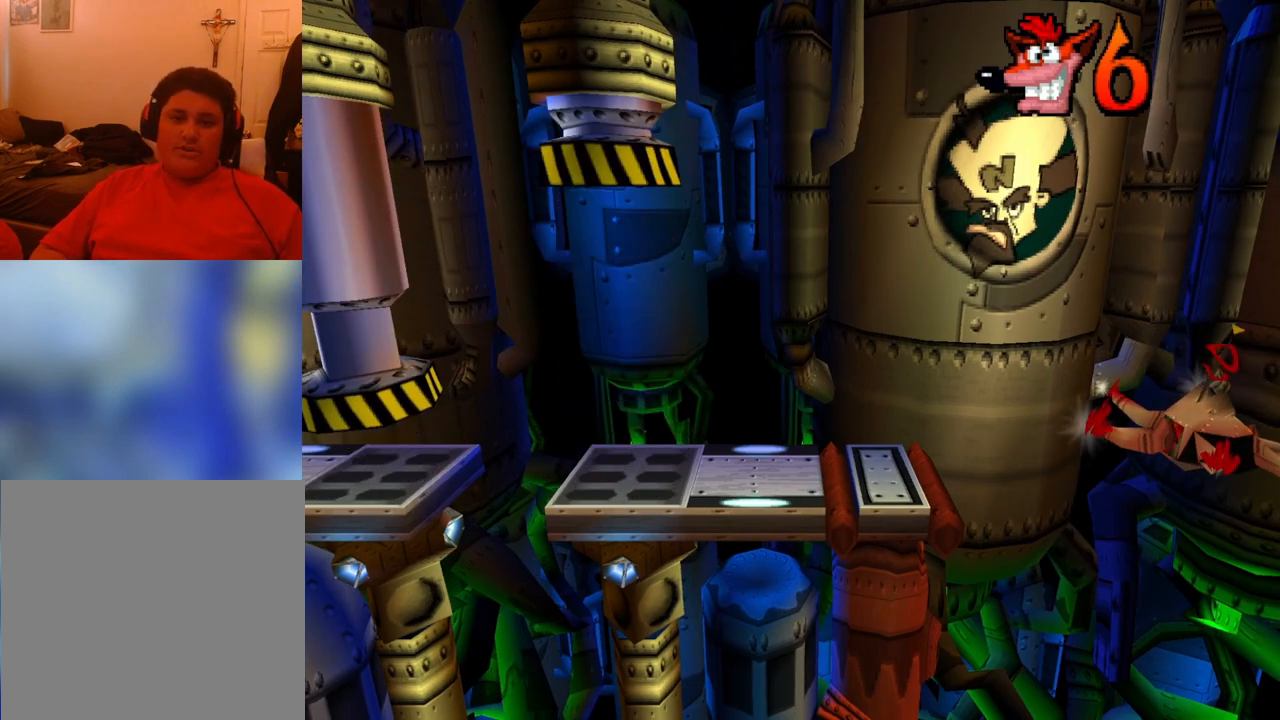
{"buttons": ["DPAD_DOWN"], "events": [[33, "DPAD_DOWN", "down"]]}
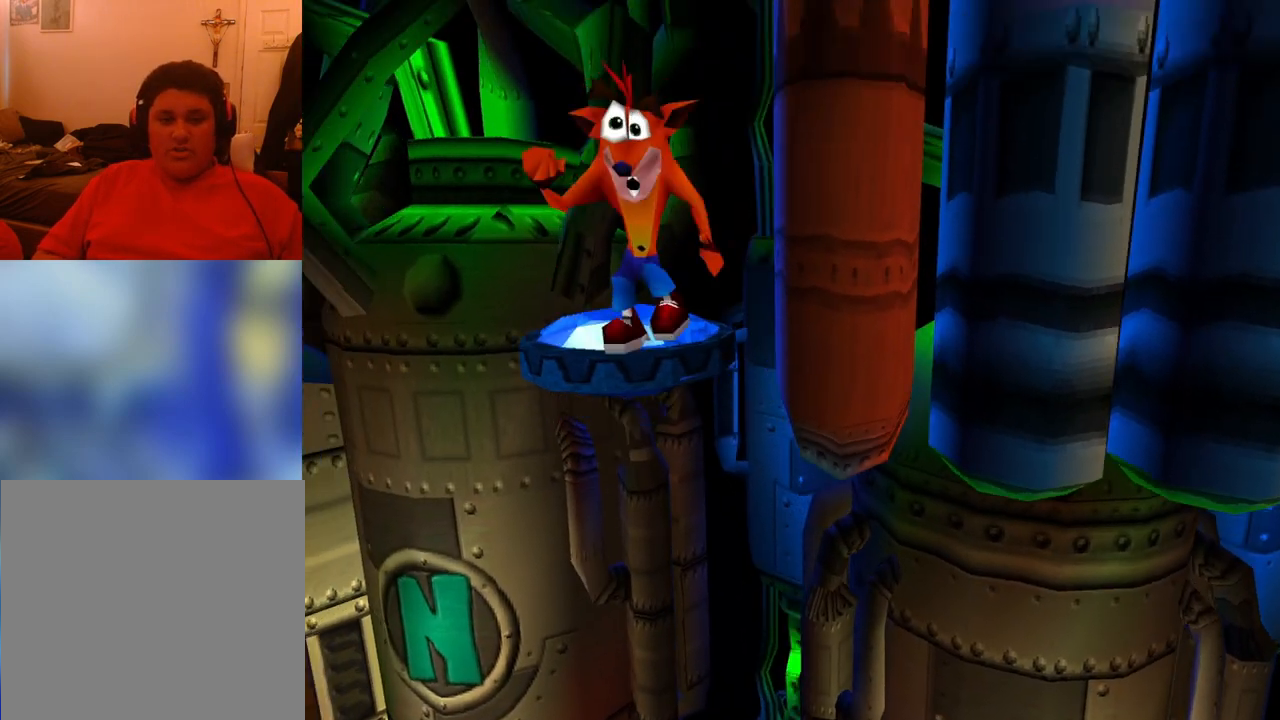
{"buttons": ["DPAD_DOWN"], "events": []}
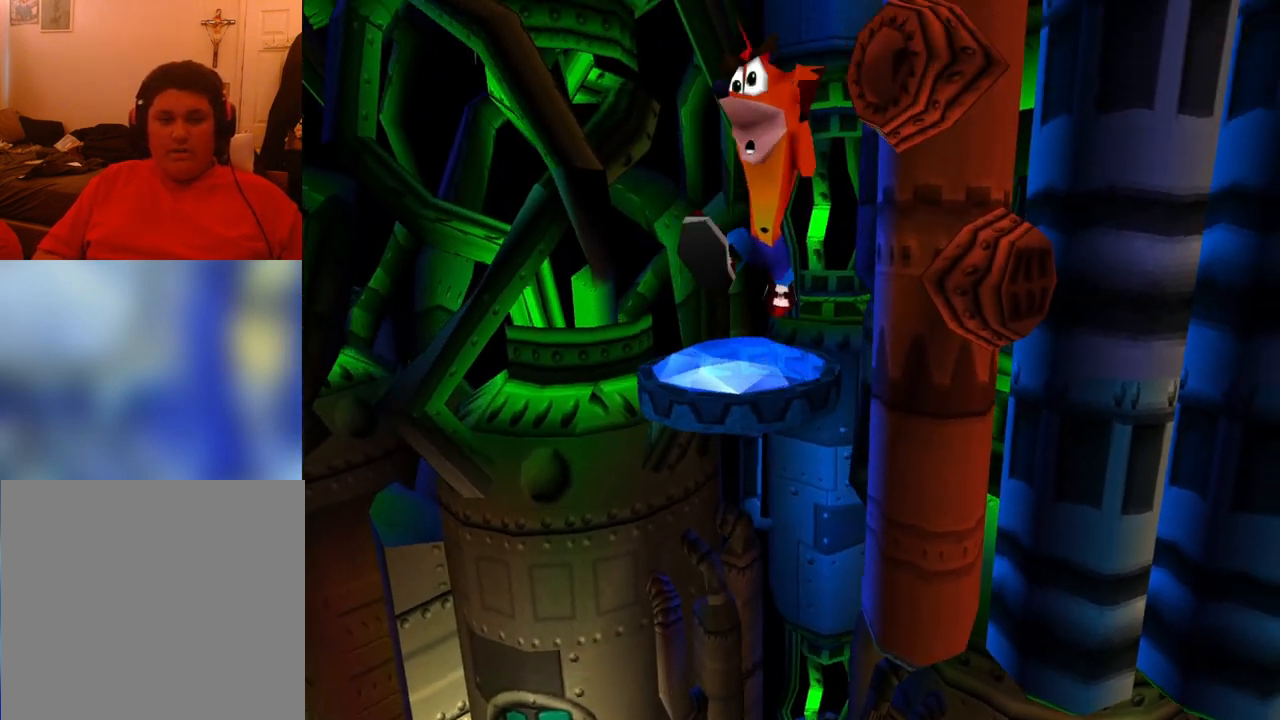
{"buttons": [], "events": [[433, "DPAD_DOWN", "up"]]}
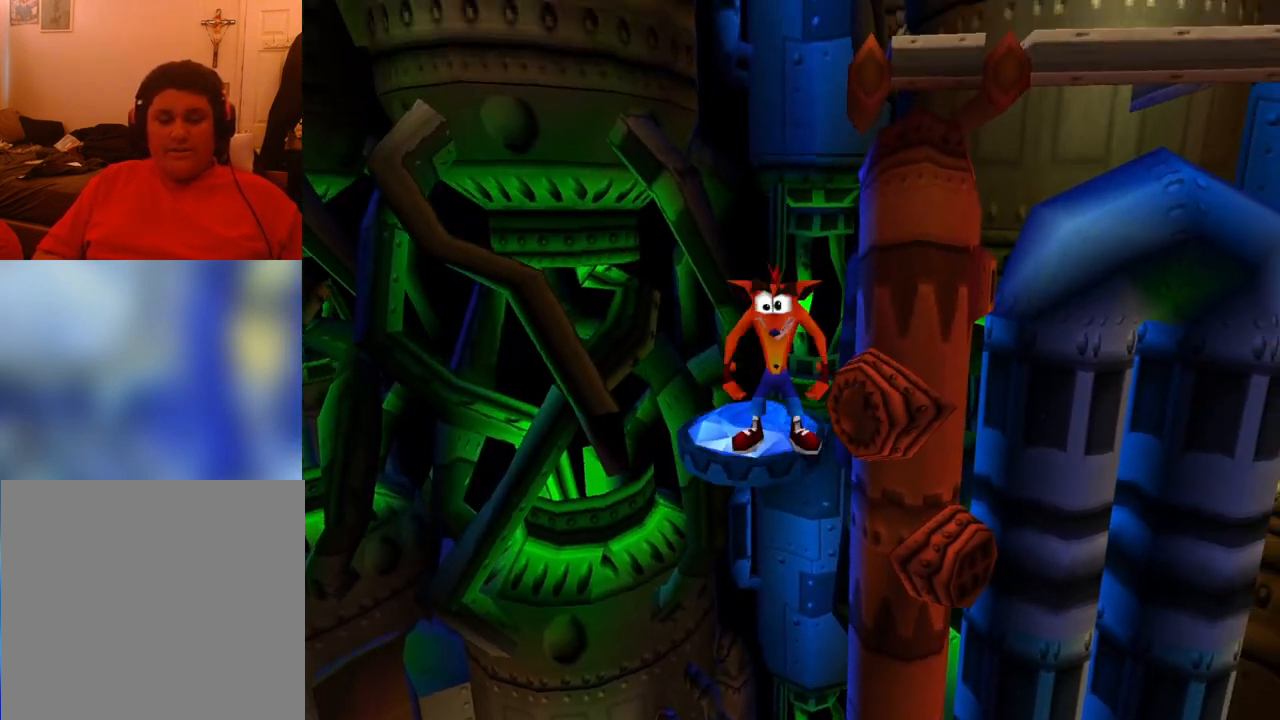
{"buttons": [], "events": []}
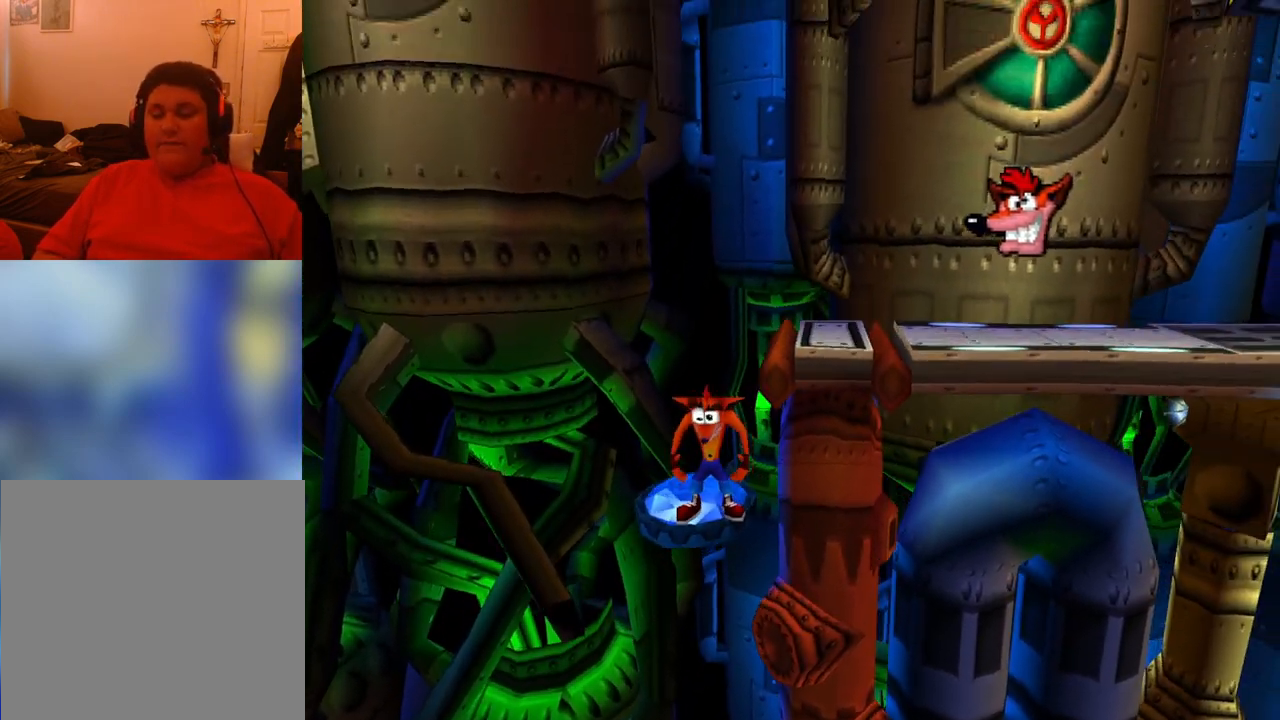
{"buttons": [], "events": []}
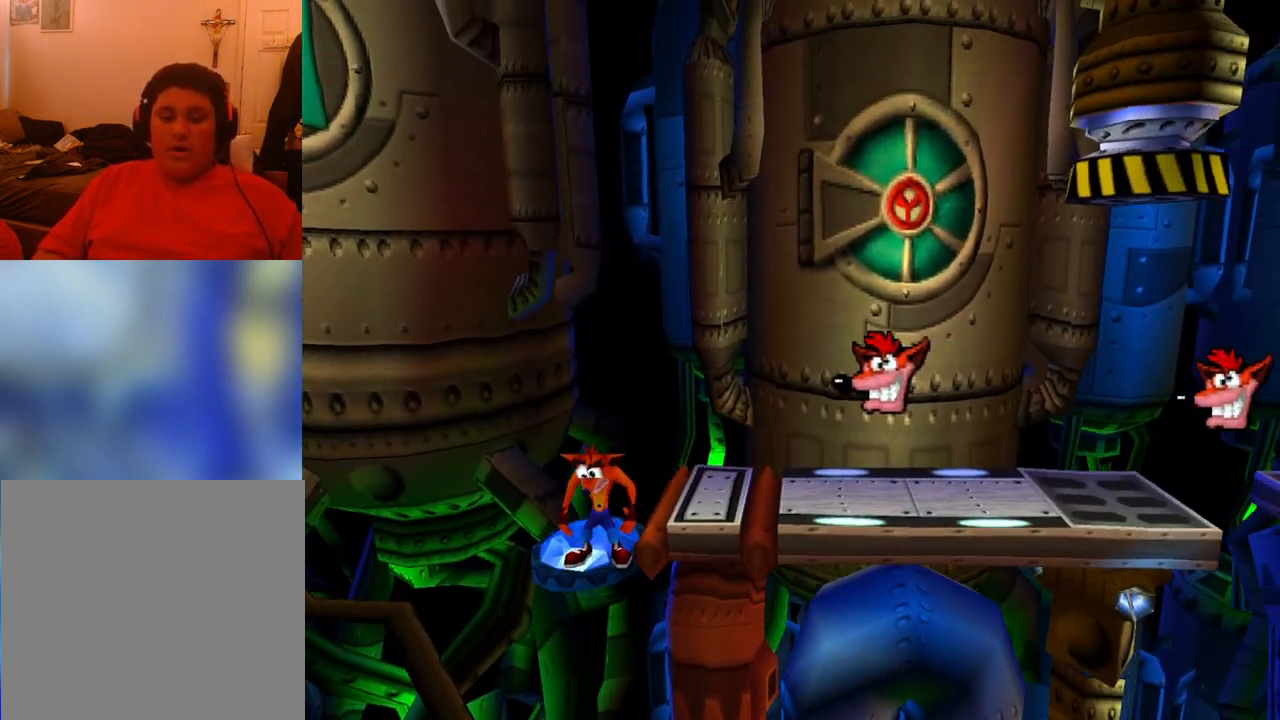
{"buttons": ["DPAD_UP"], "events": [[400, "DPAD_UP", "down"]]}
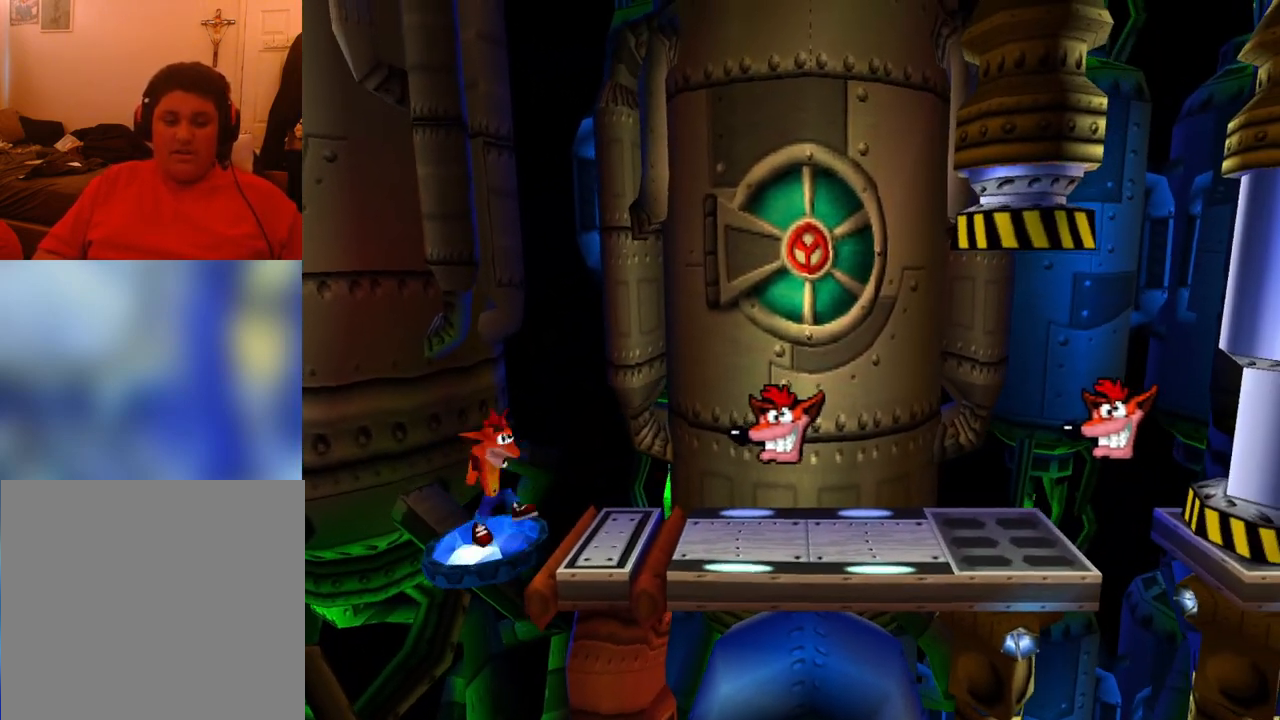
{"buttons": ["DPAD_RIGHT"], "events": [[33, "DPAD_UP", "up"], [400, "DPAD_RIGHT", "down"]]}
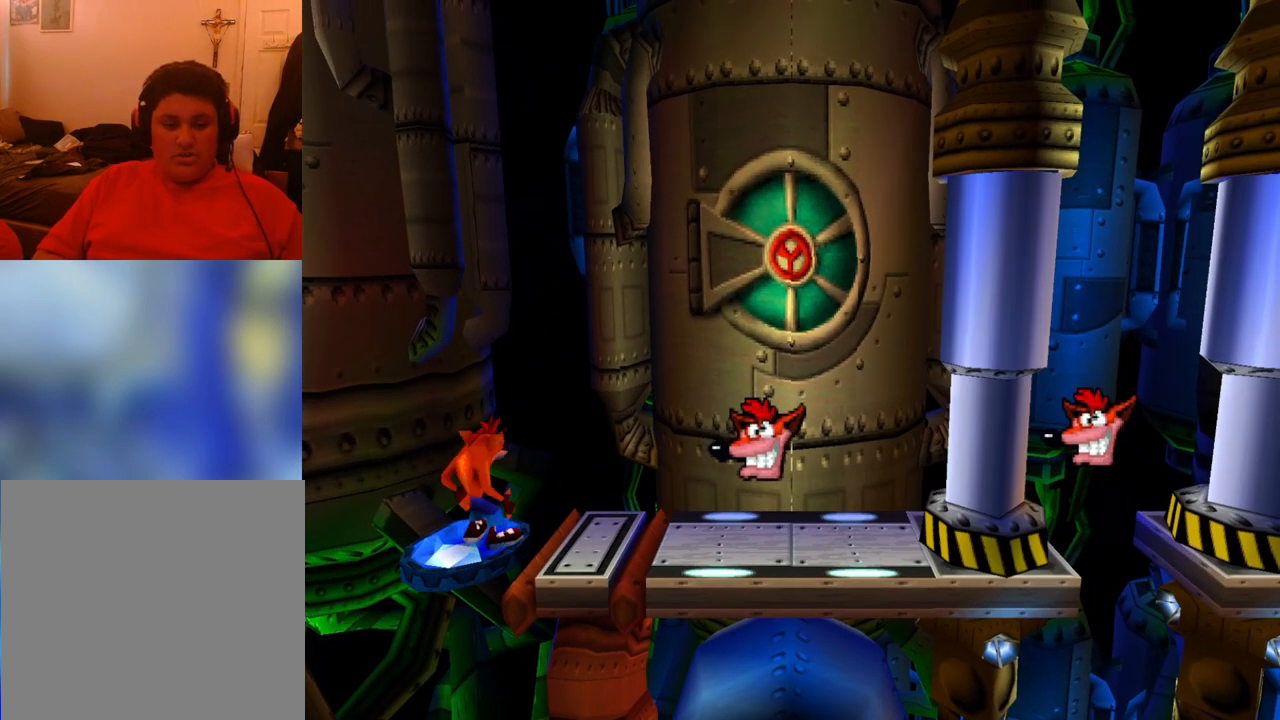
{"buttons": ["DPAD_RIGHT"], "events": []}
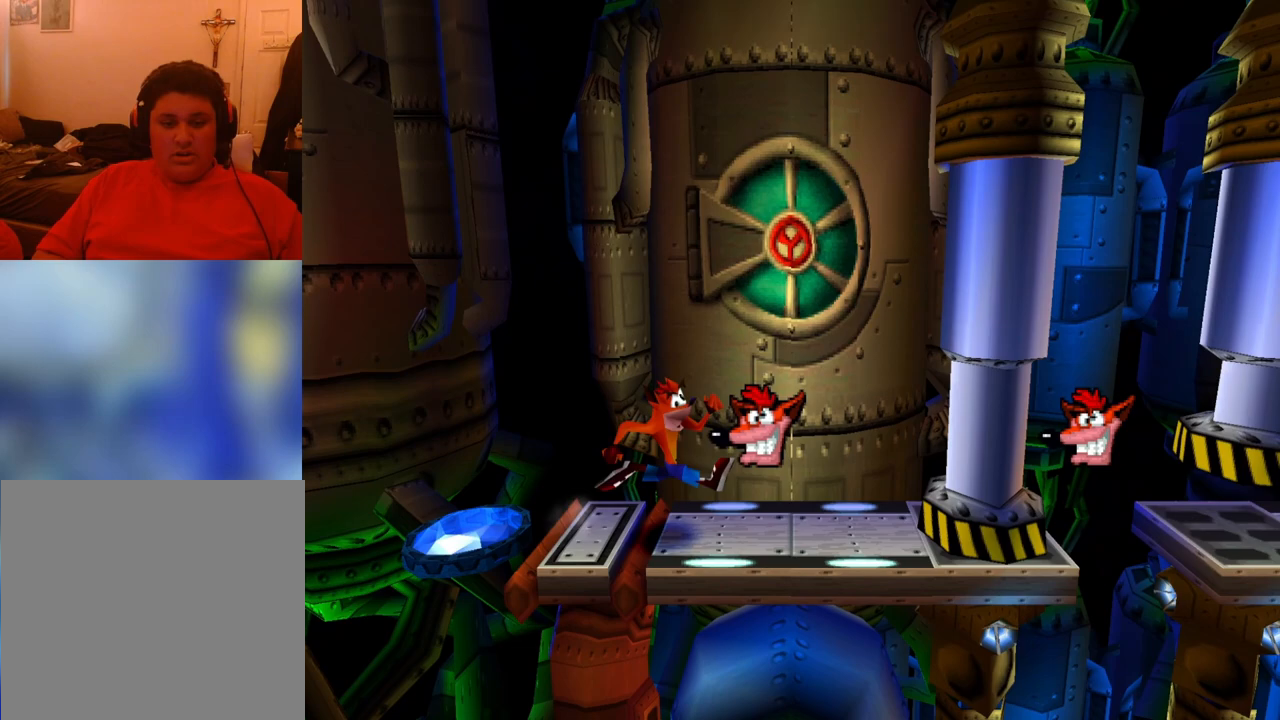
{"buttons": [], "events": [[133, "DPAD_RIGHT", "up"]]}
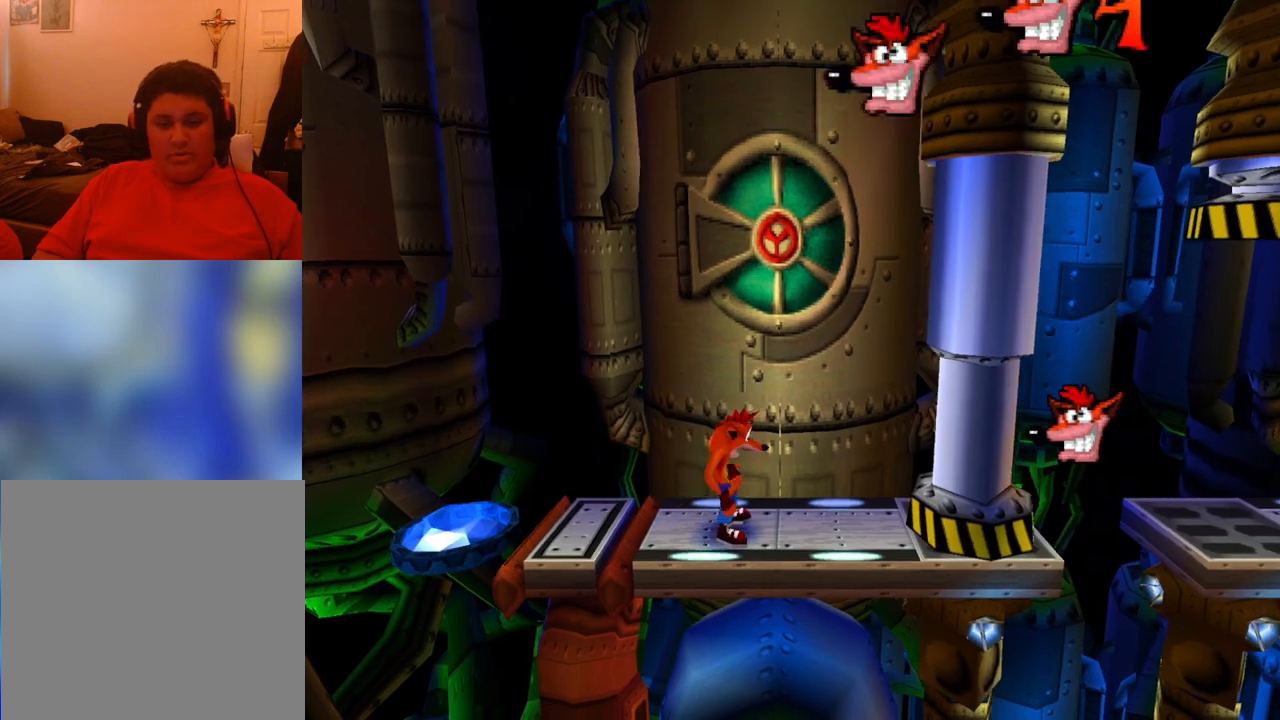
{"buttons": [], "events": []}
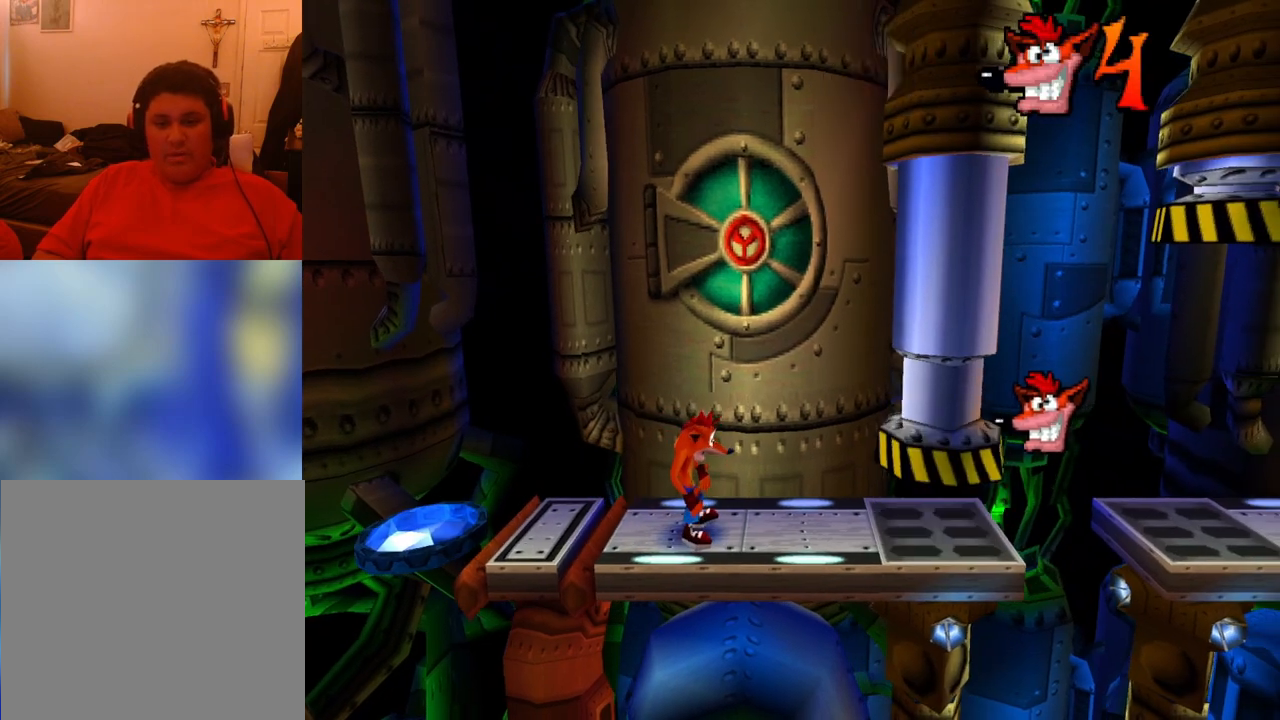
{"buttons": ["DPAD_RIGHT"], "events": [[267, "DPAD_RIGHT", "down"]]}
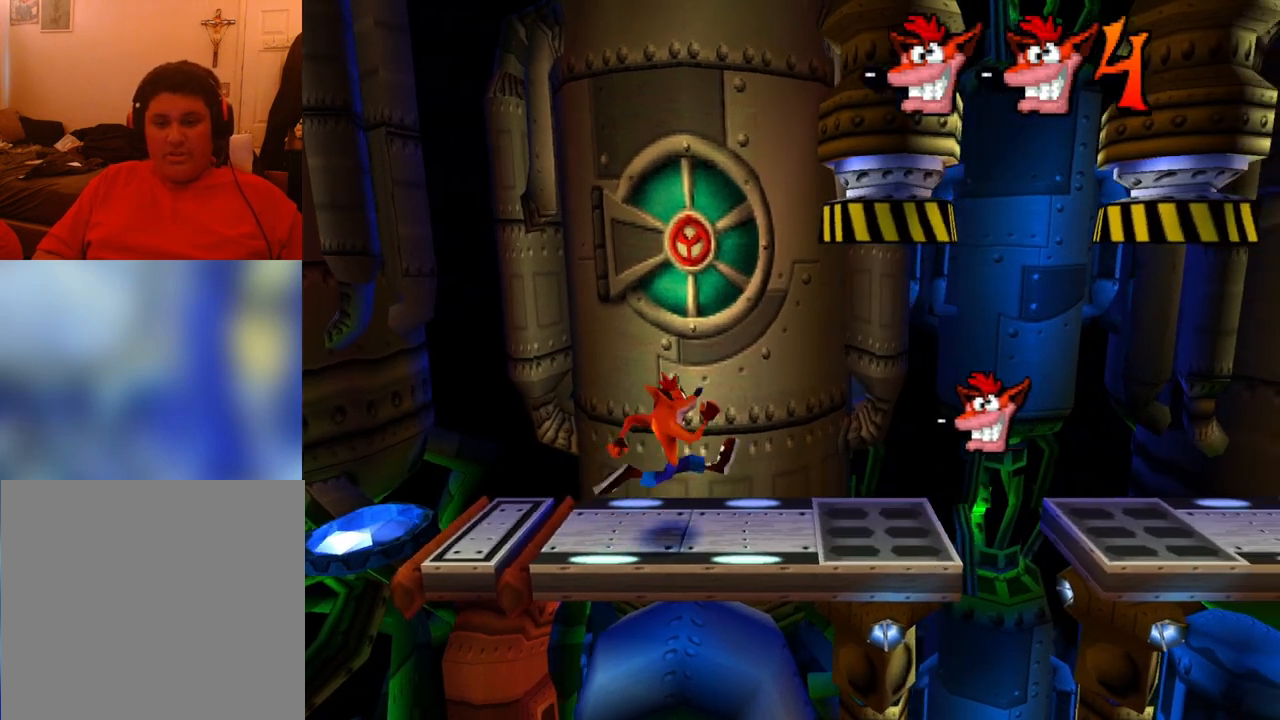
{"buttons": [], "events": [[67, "DPAD_RIGHT", "up"]]}
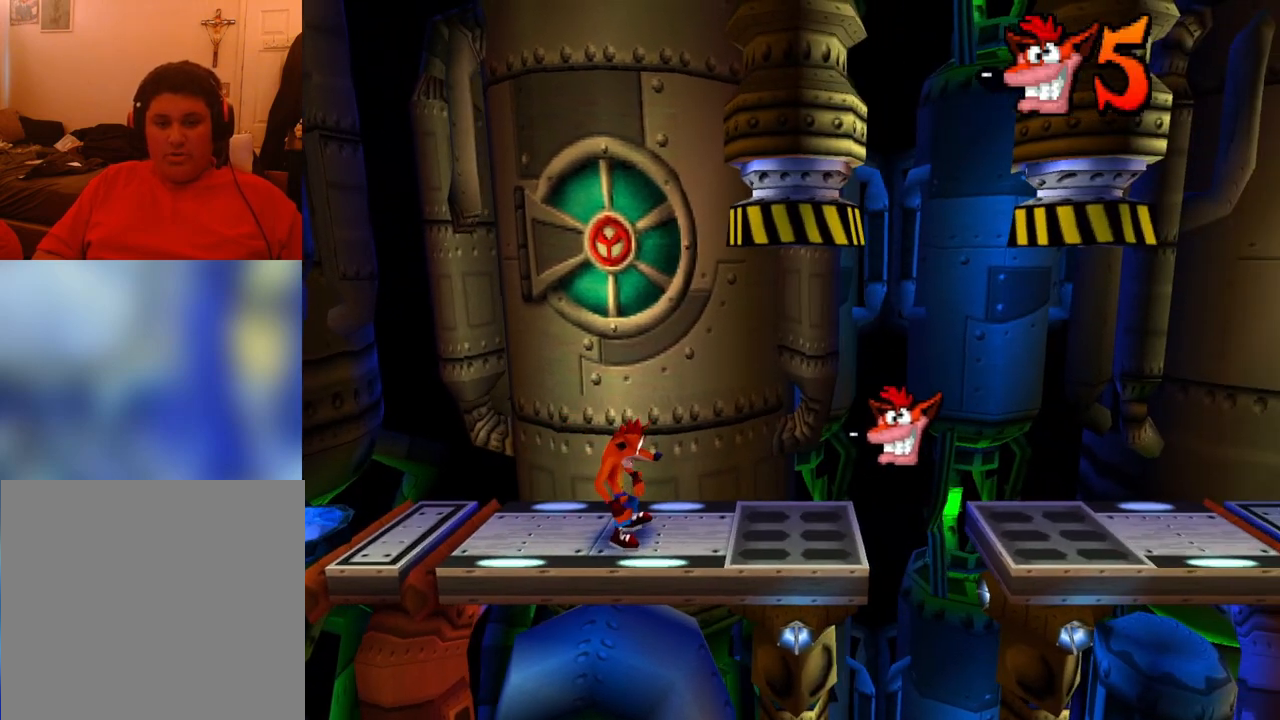
{"buttons": [], "events": []}
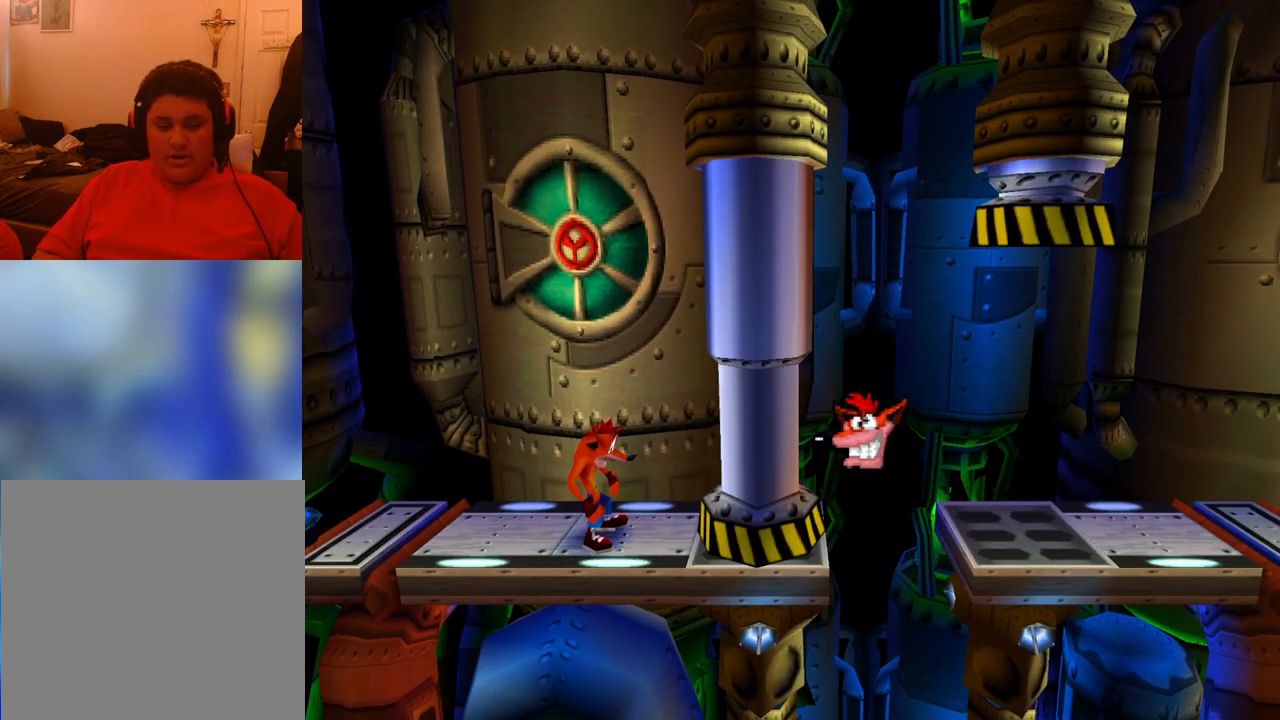
{"buttons": [], "events": []}
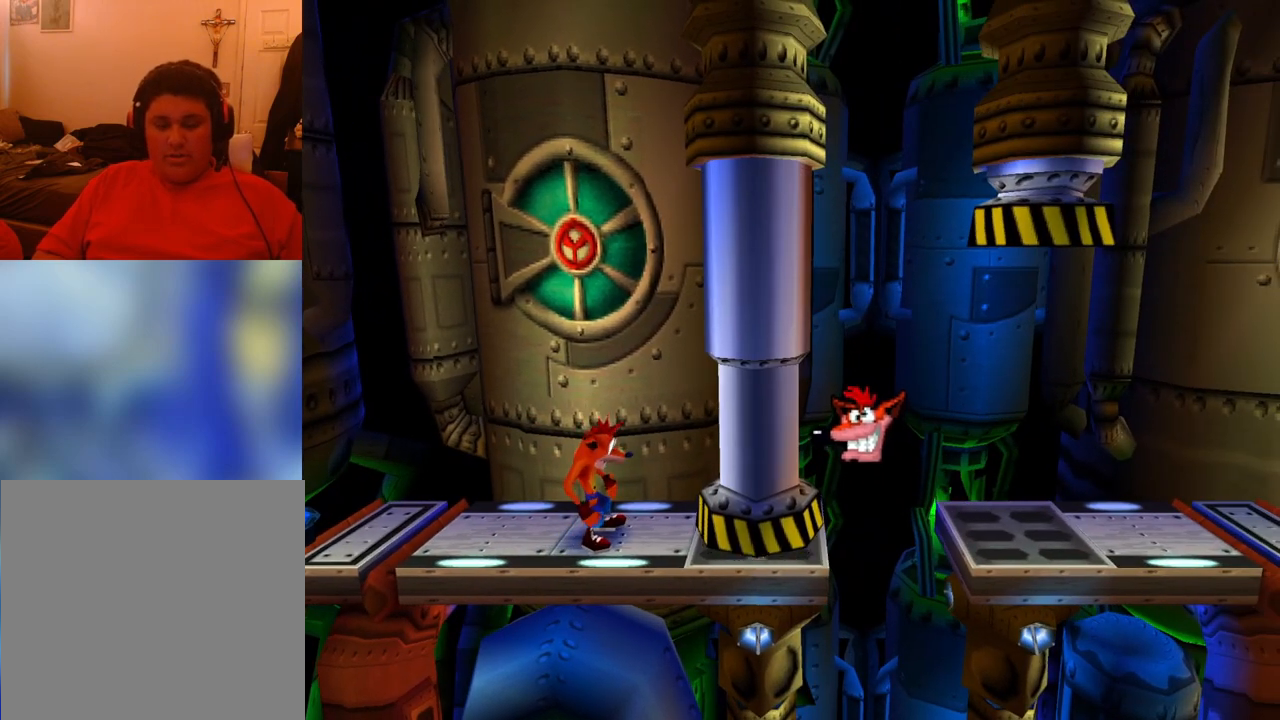
{"buttons": [], "events": []}
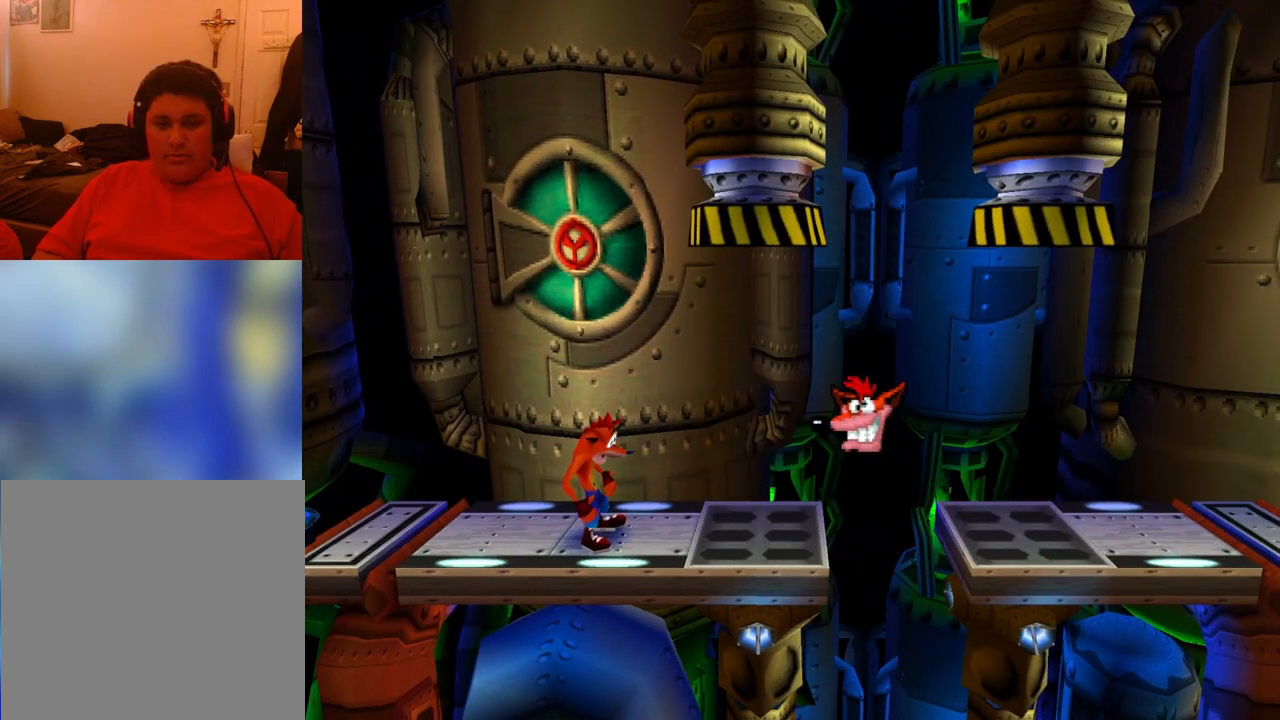
{"buttons": [], "events": []}
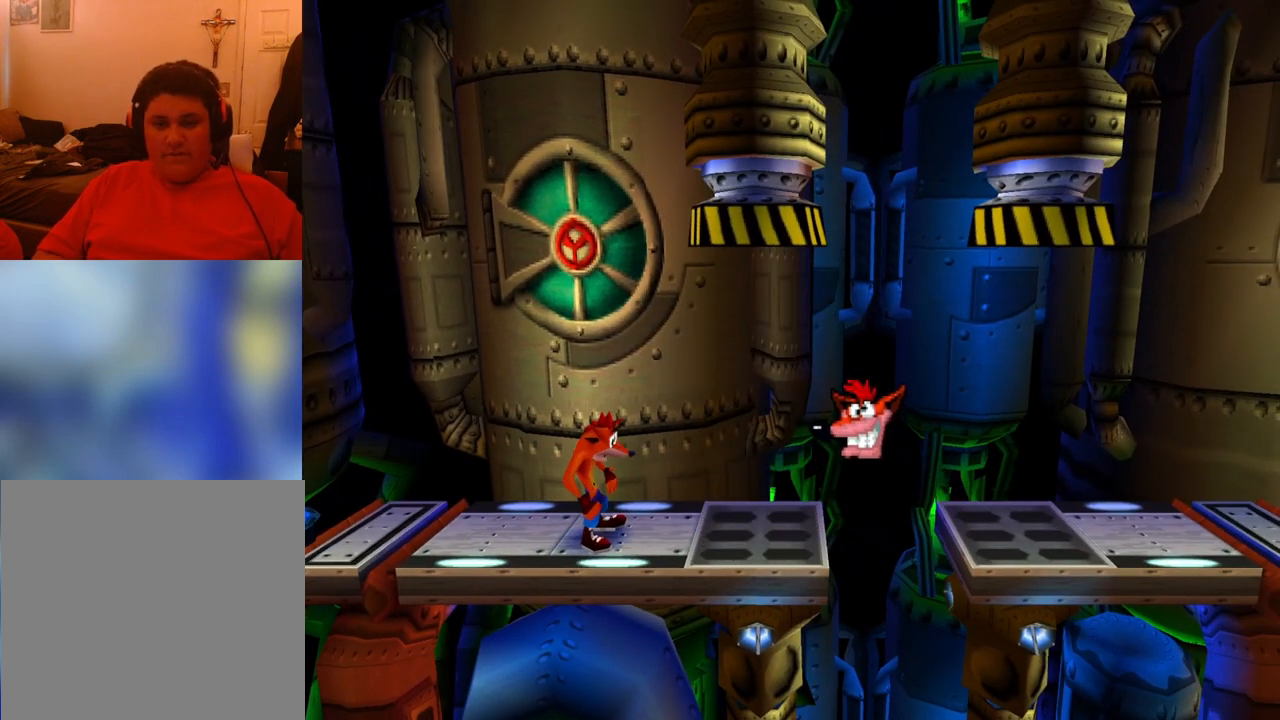
{"buttons": ["DPAD_RIGHT"], "events": [[367, "DPAD_RIGHT", "down"]]}
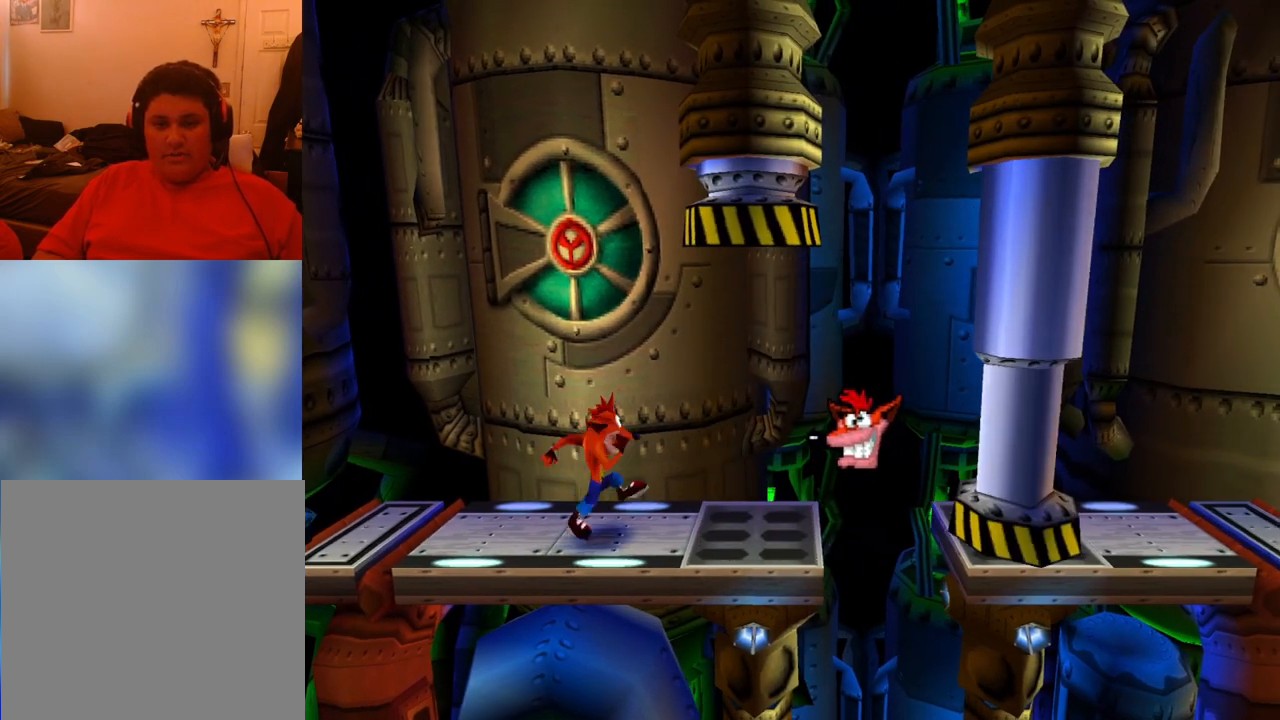
{"buttons": ["CROSS", "R1", "DPAD_RIGHT"], "events": [[367, "R1", "down"], [500, "CROSS", "down"]]}
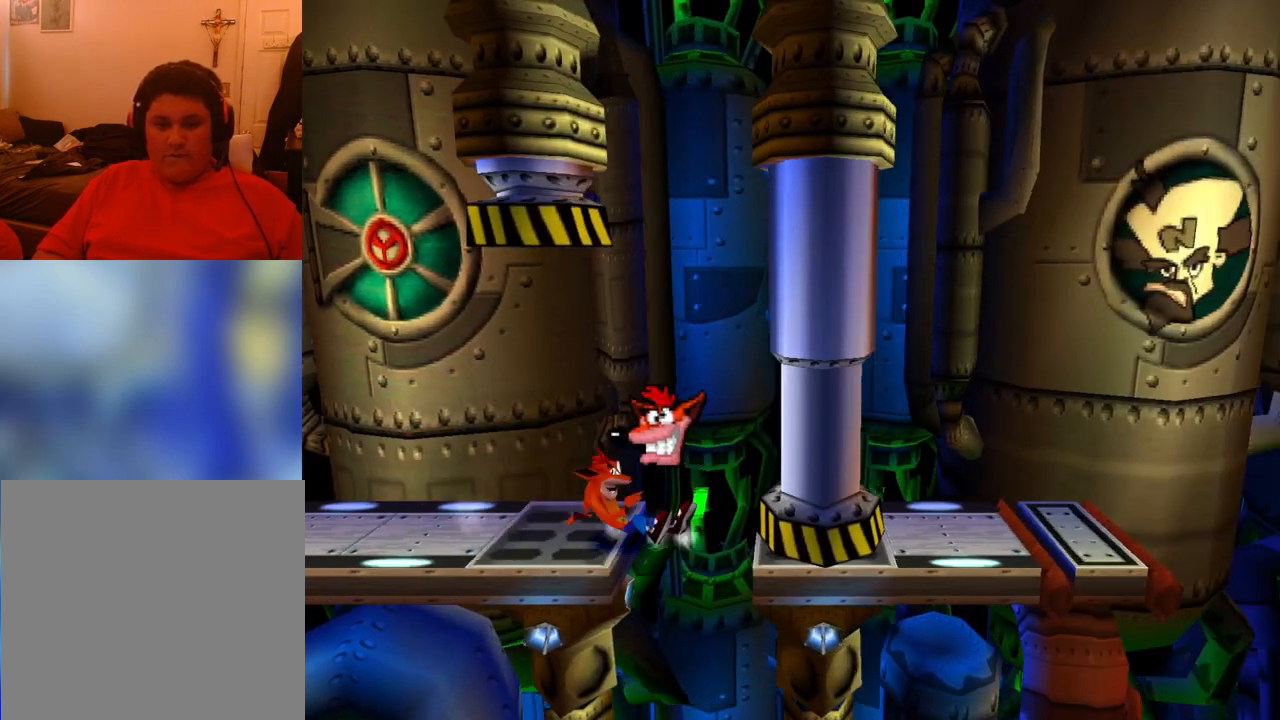
{"buttons": ["CROSS", "DPAD_RIGHT"], "events": [[33, "R1", "up"]]}
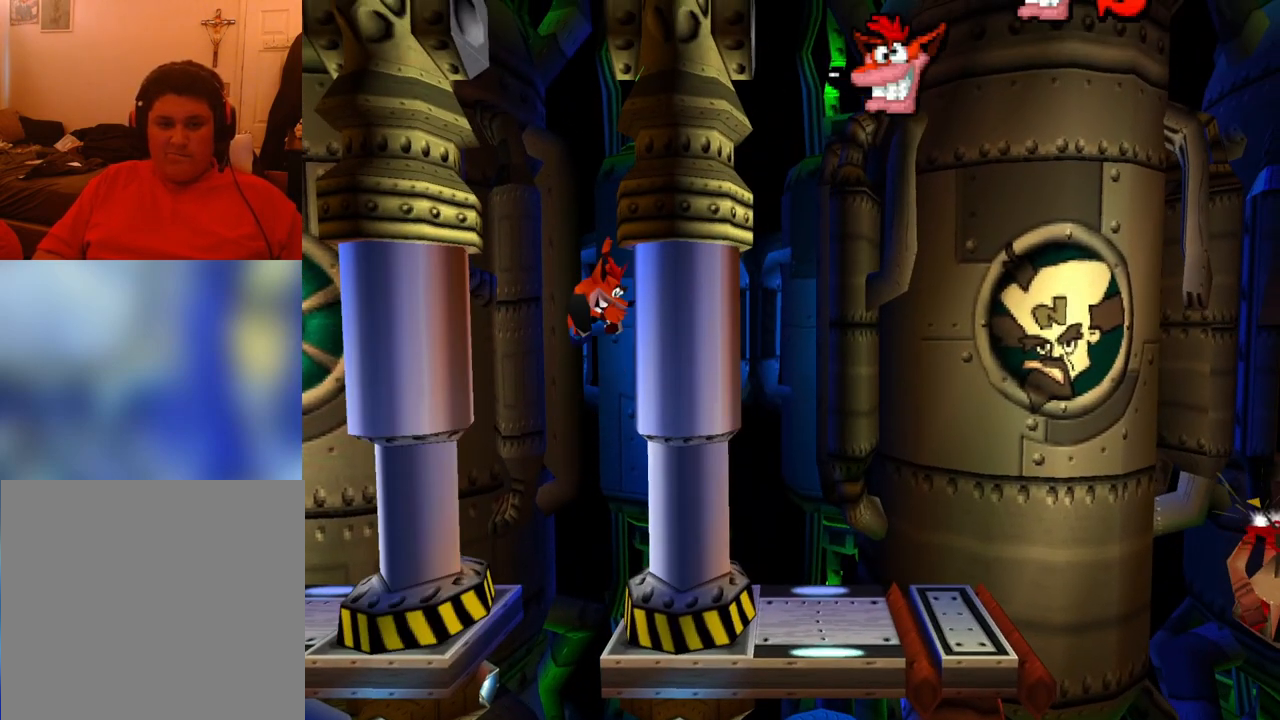
{"buttons": ["CROSS", "DPAD_RIGHT"], "events": []}
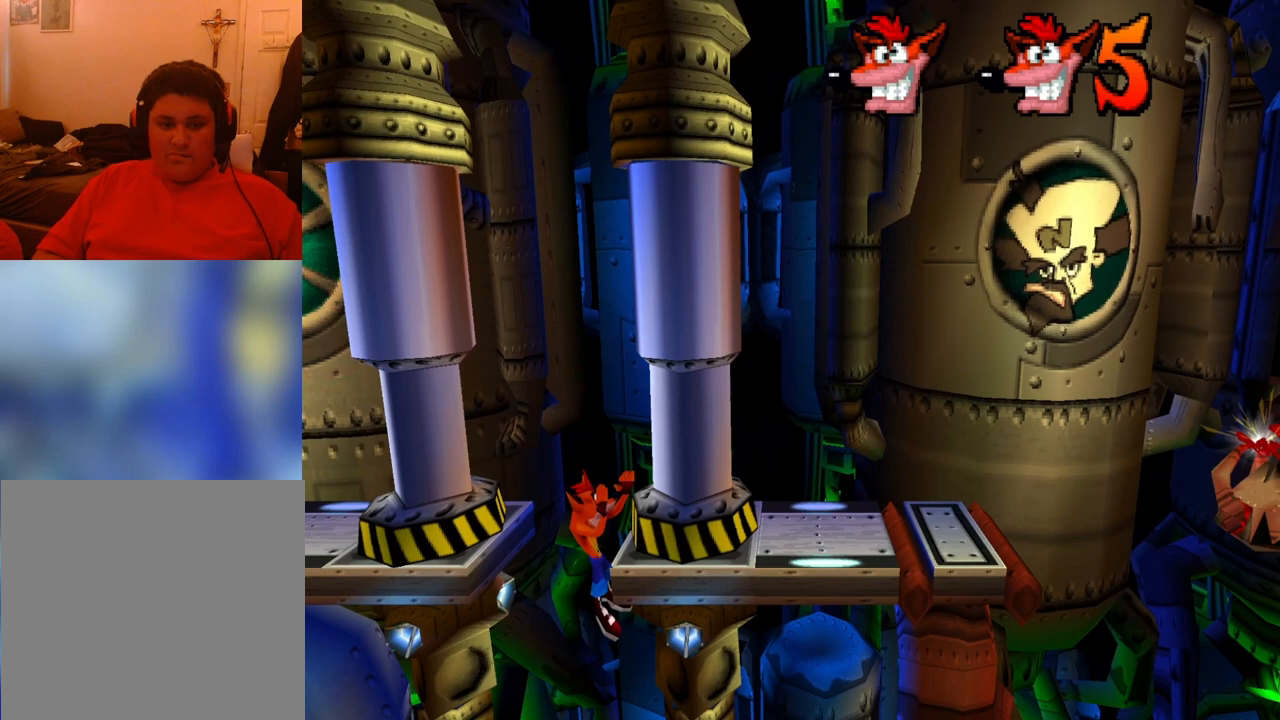
{"buttons": ["CROSS", "DPAD_RIGHT"], "events": []}
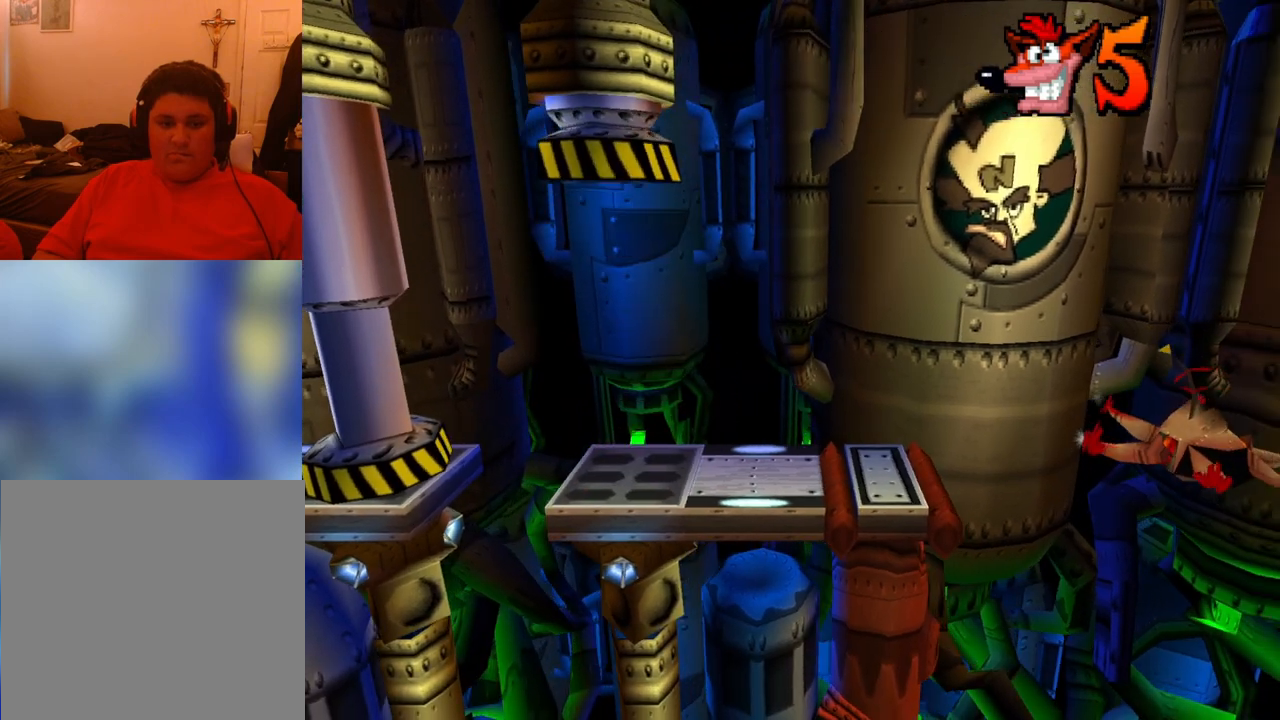
{"buttons": [], "events": [[33, "CROSS", "up"], [100, "DPAD_RIGHT", "up"]]}
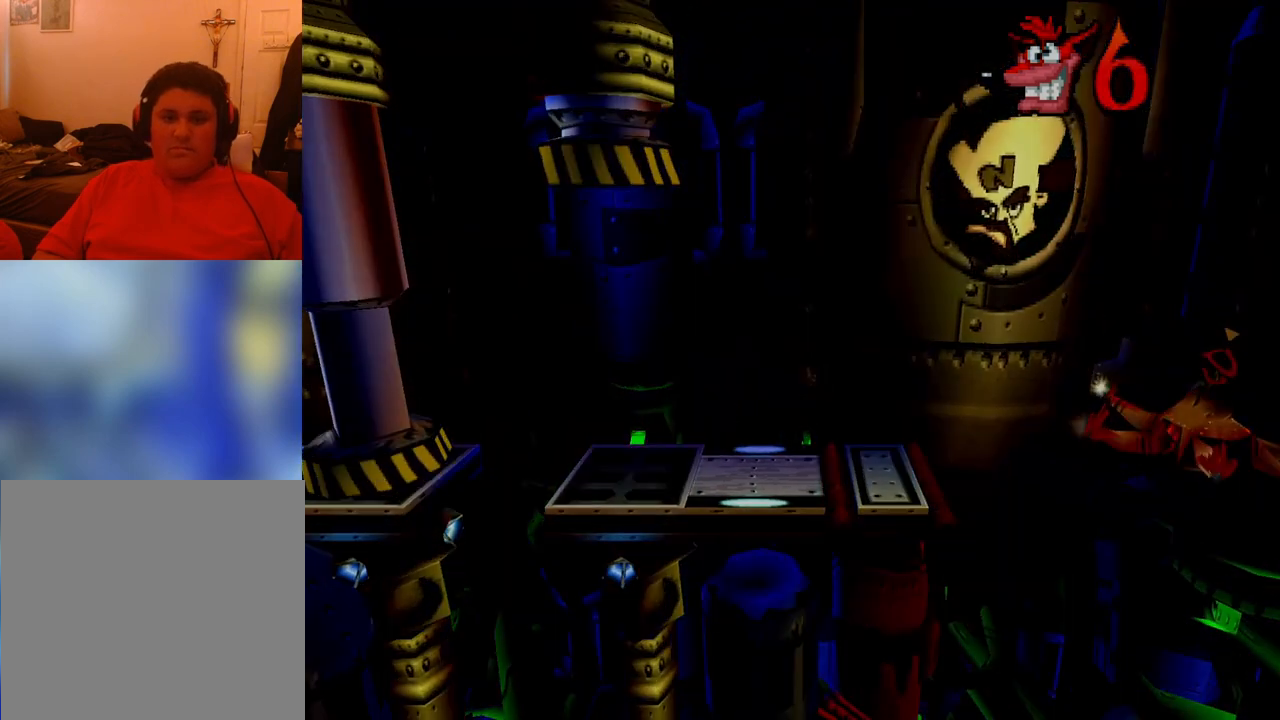
{"buttons": [], "events": []}